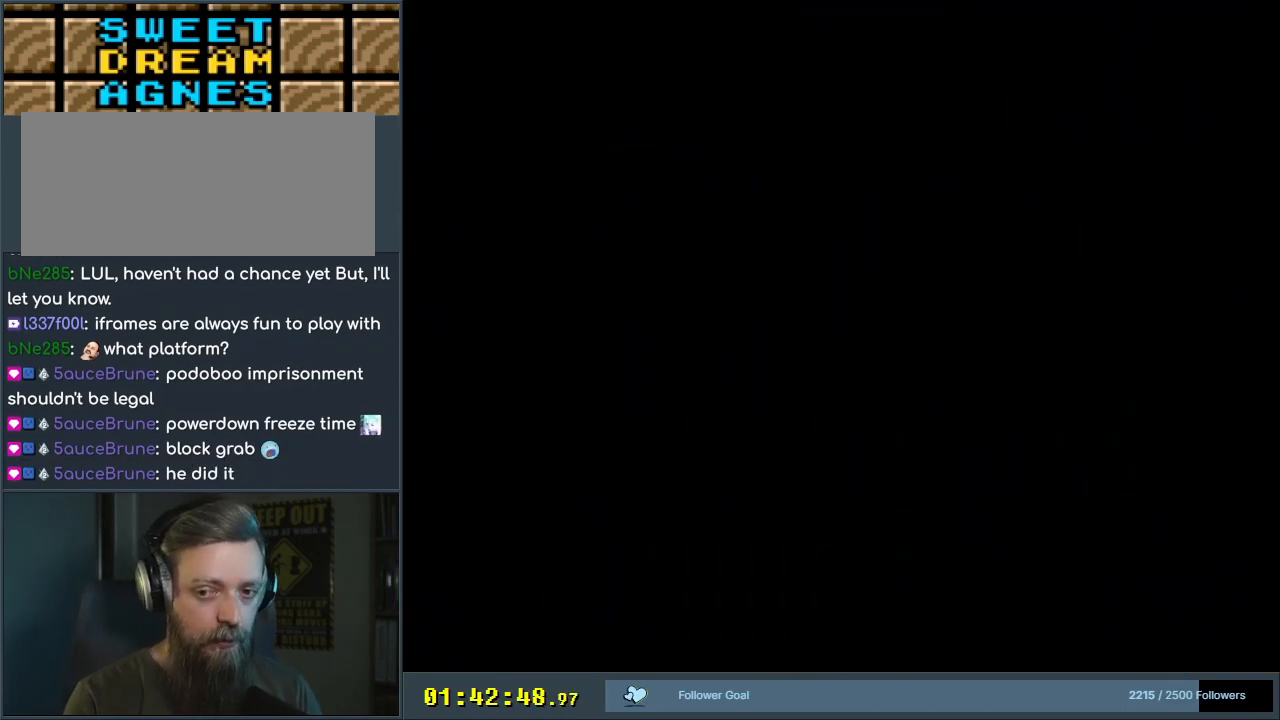
Gameplay with a controller (Nintendo layout); each line is a JSON object with the inputs held at the frame after it. "events" lists button and stick changes between this image and that frame as [ms after this image, input, new state], when the widget could be followed in between. Not read: L3 R3.
{"buttons": [], "events": [[167, "A", "up"], [233, "X", "up"]]}
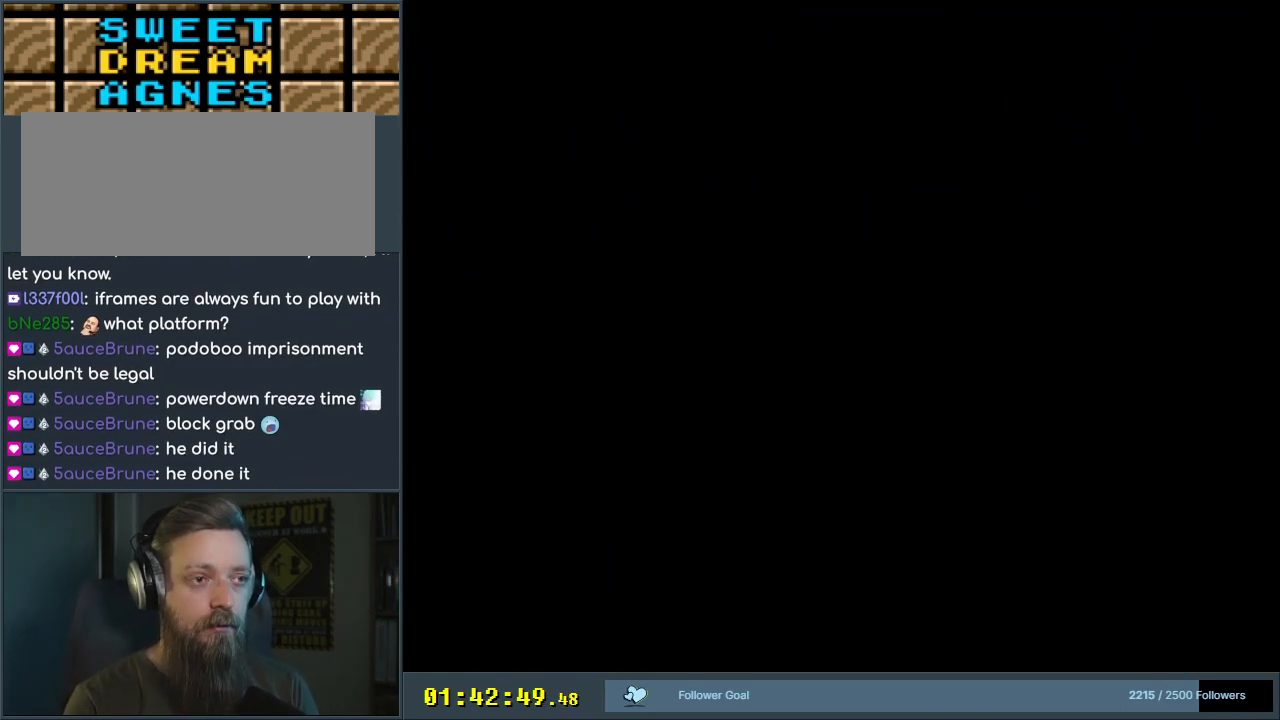
{"buttons": [], "events": []}
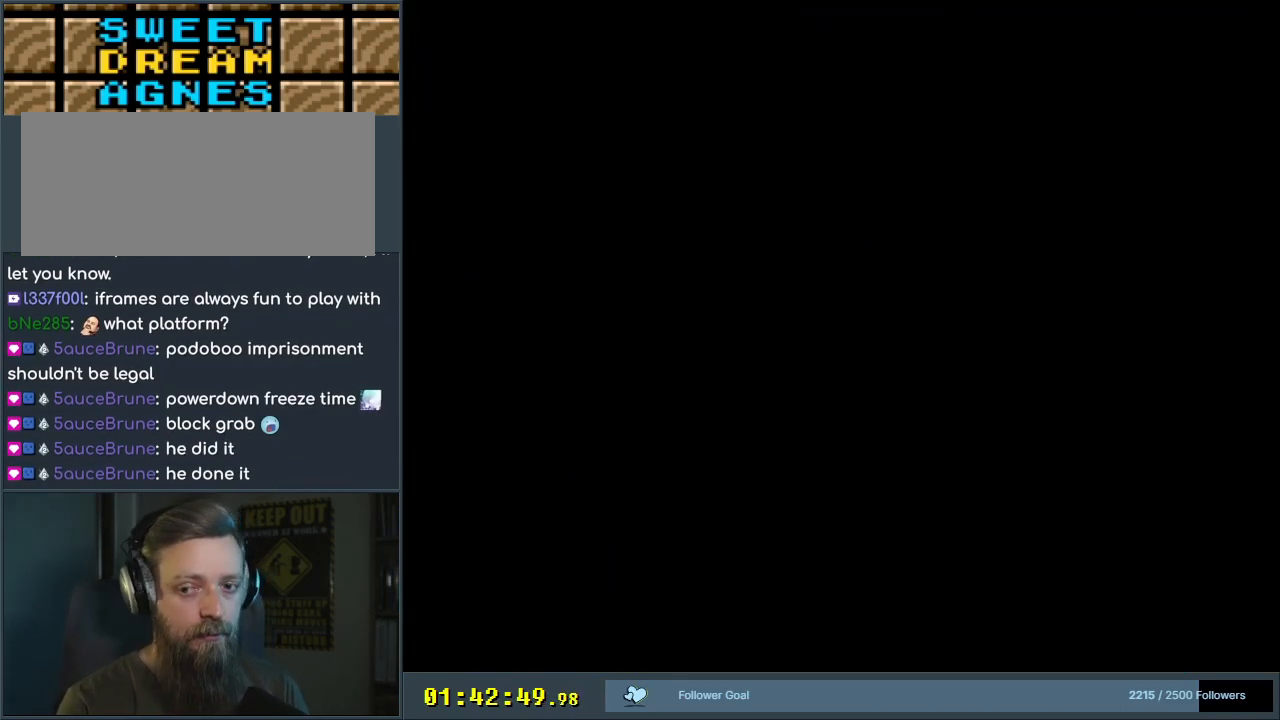
{"buttons": [], "events": []}
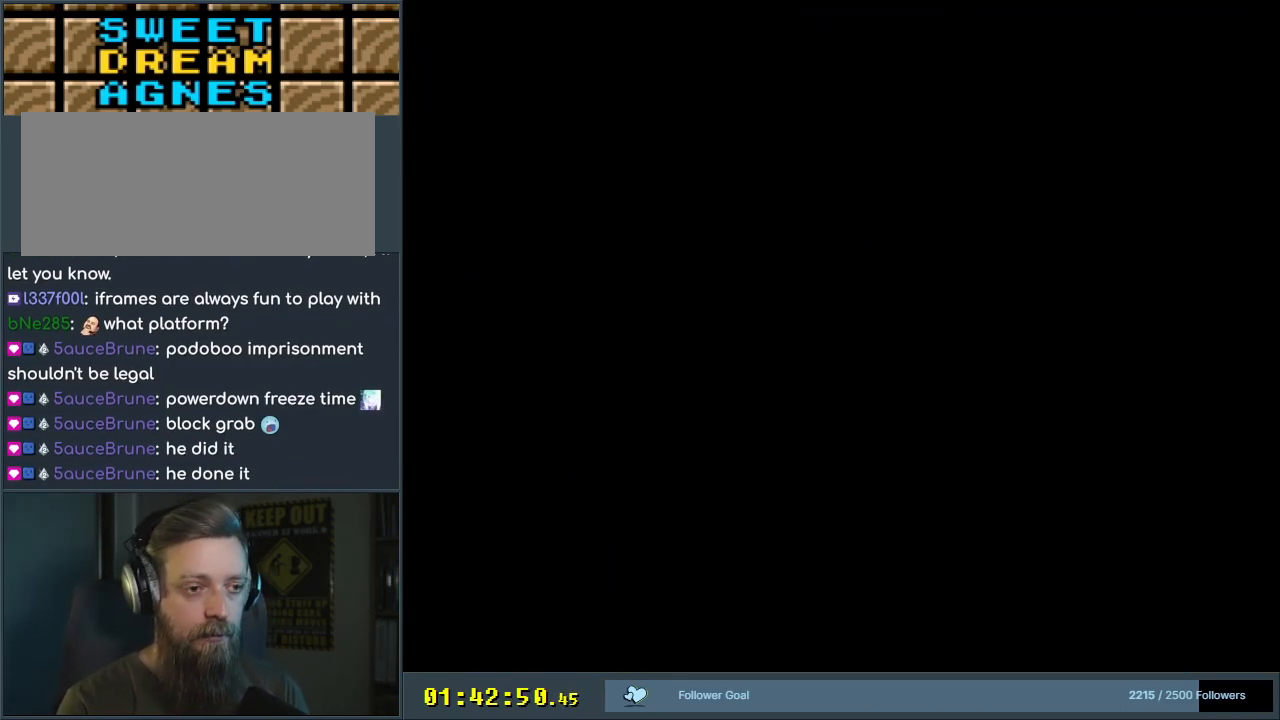
{"buttons": ["Y"], "events": [[233, "Y", "down"]]}
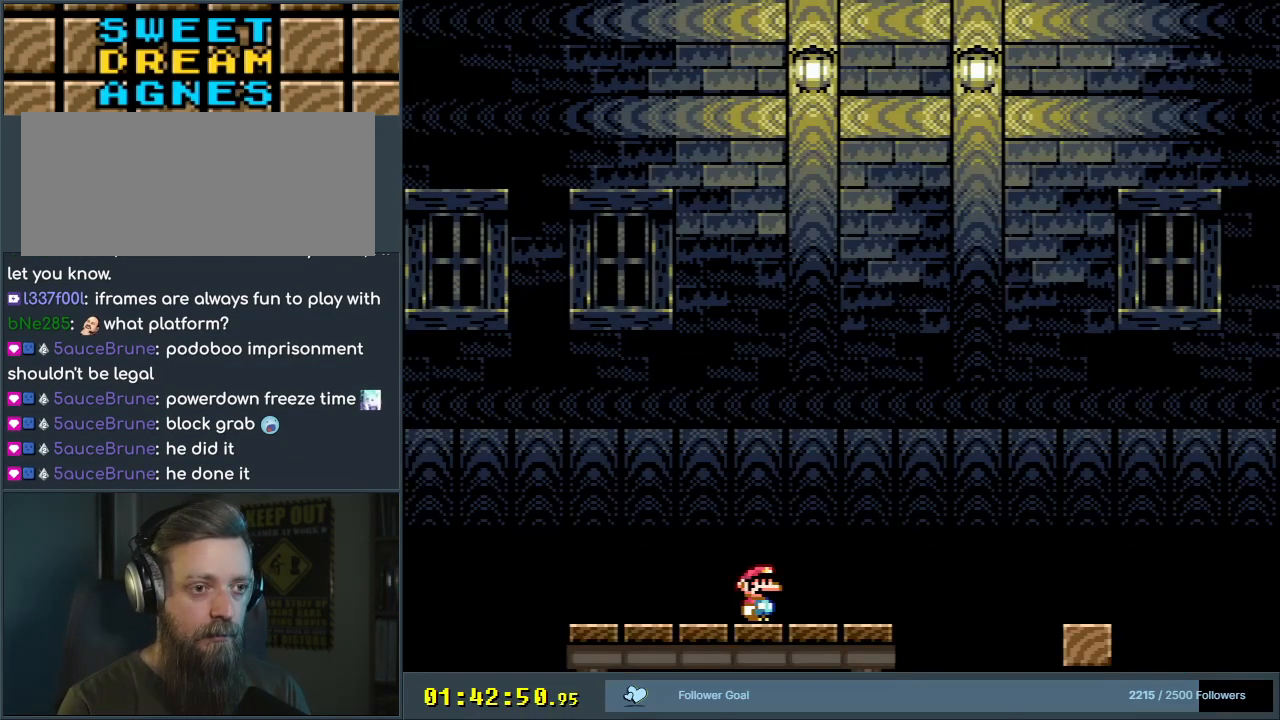
{"buttons": ["Y", "DPAD_RIGHT"], "events": [[283, "DPAD_RIGHT", "down"]]}
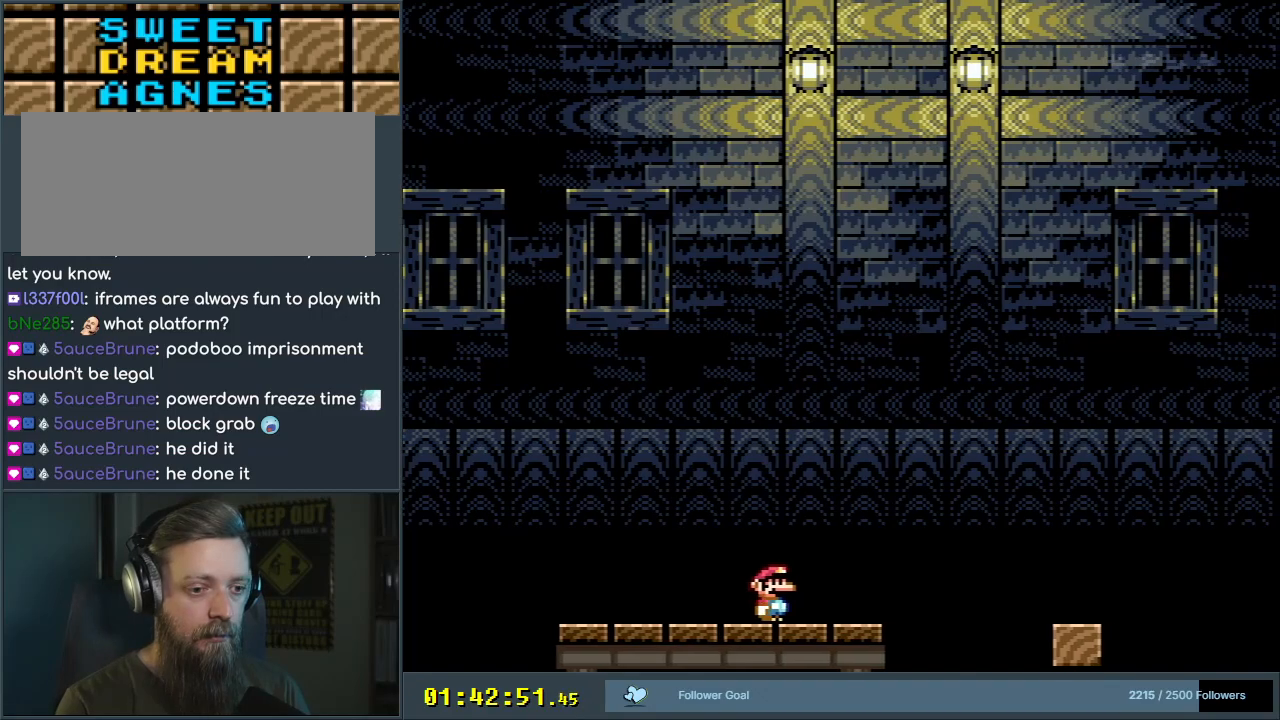
{"buttons": ["Y"], "events": [[100, "B", "down"], [167, "B", "up"], [350, "B", "down"], [467, "DPAD_RIGHT", "up"], [483, "B", "up"]]}
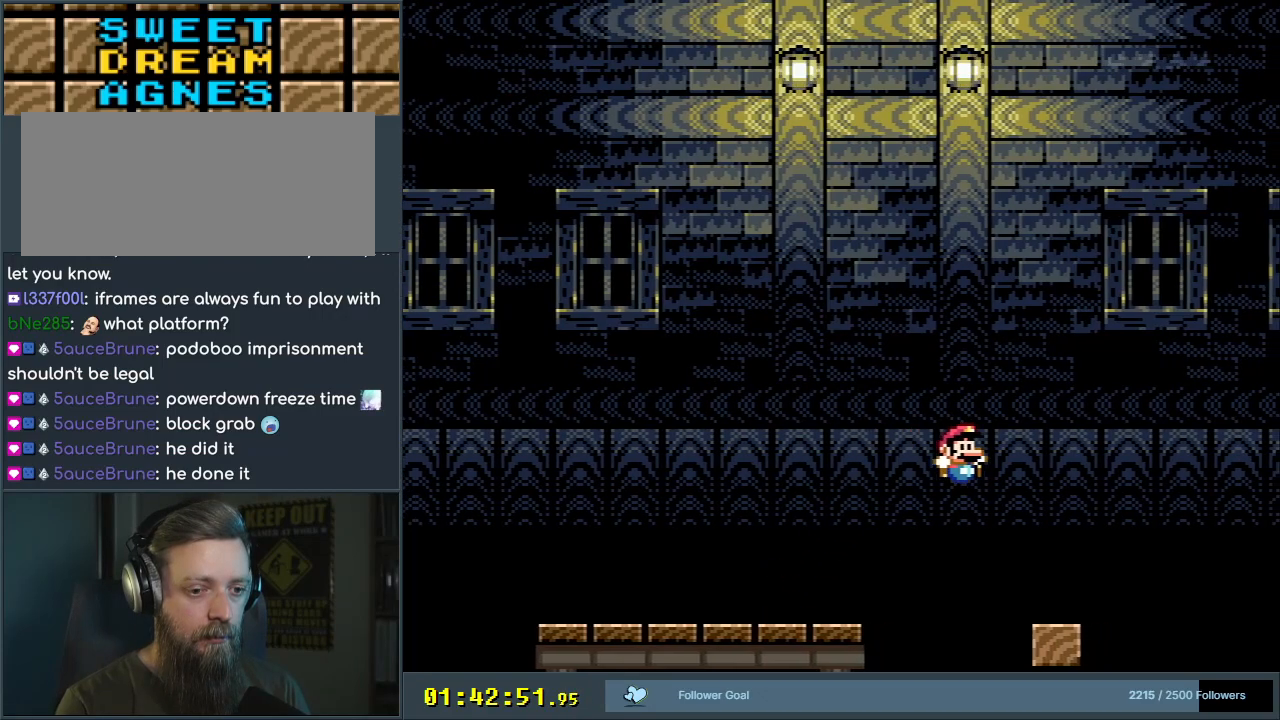
{"buttons": ["Y"], "events": [[100, "DPAD_LEFT", "down"], [250, "DPAD_LEFT", "up"]]}
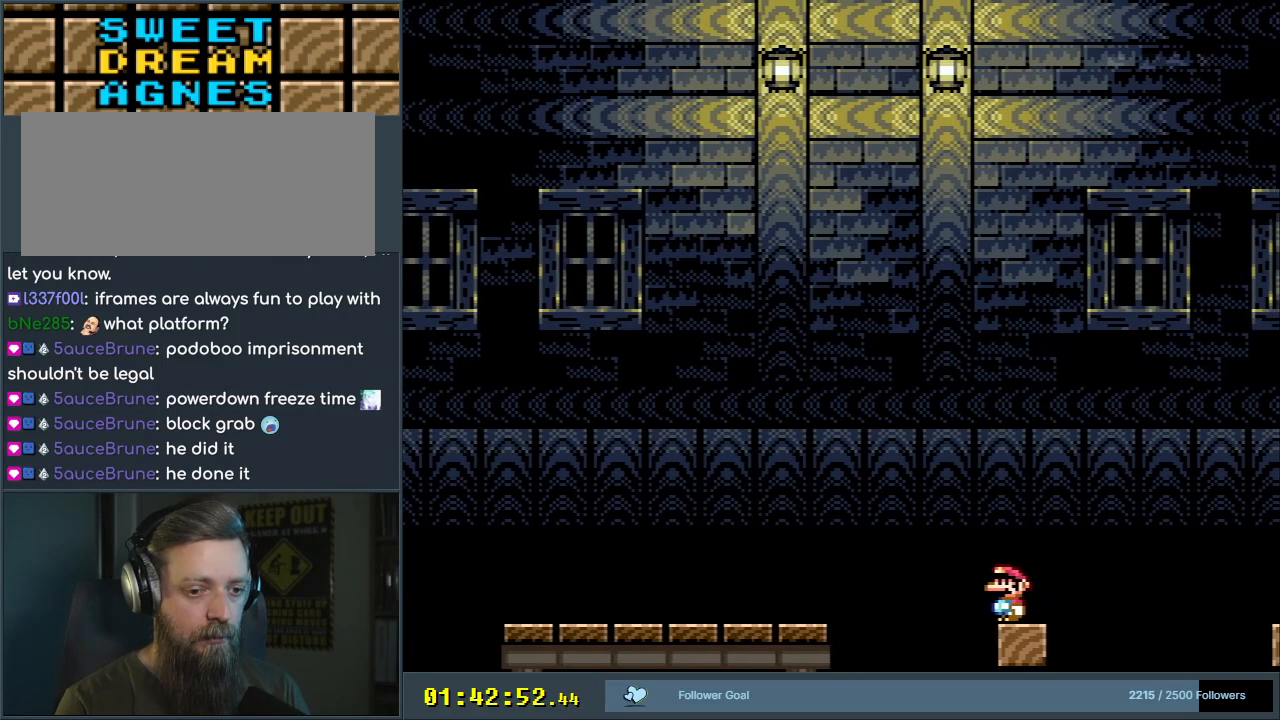
{"buttons": ["Y"], "events": [[250, "DPAD_DOWN", "down"], [333, "DPAD_DOWN", "up"], [400, "DPAD_DOWN", "down"], [500, "DPAD_DOWN", "up"]]}
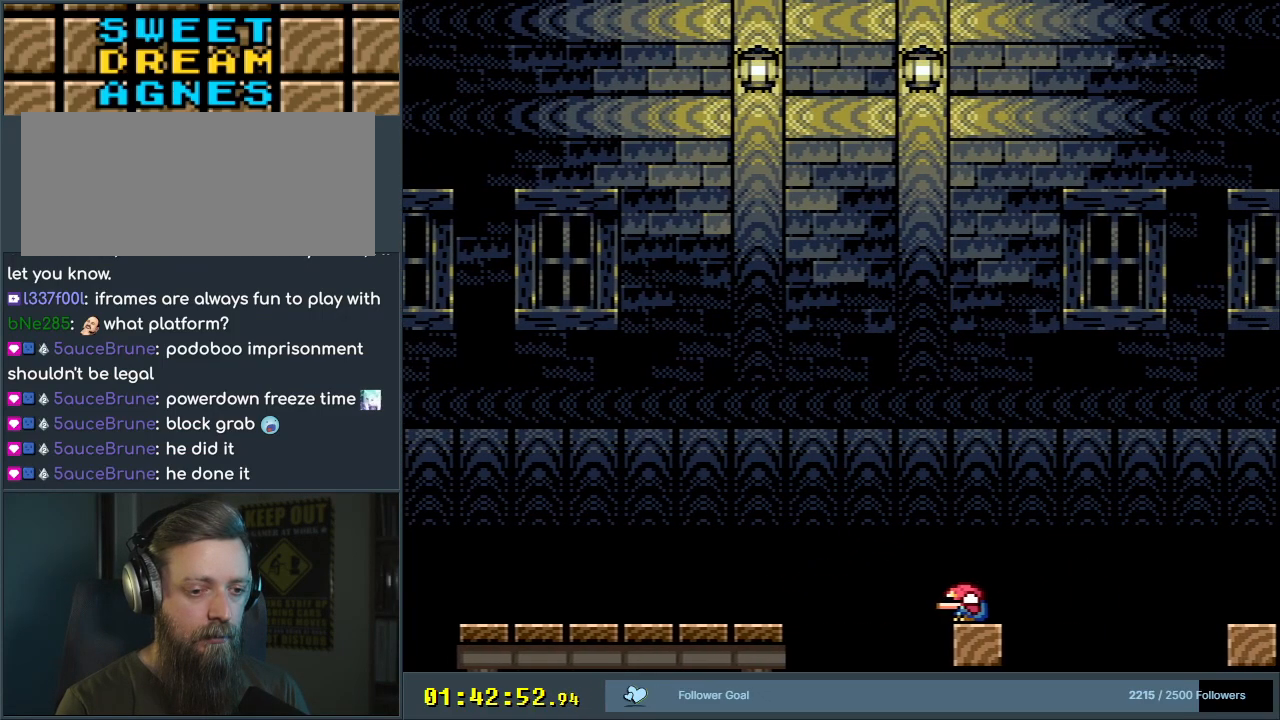
{"buttons": ["Y"], "events": [[67, "DPAD_DOWN", "down"], [150, "DPAD_DOWN", "up"], [250, "DPAD_DOWN", "down"], [317, "DPAD_DOWN", "up"], [383, "DPAD_DOWN", "down"], [450, "DPAD_DOWN", "up"]]}
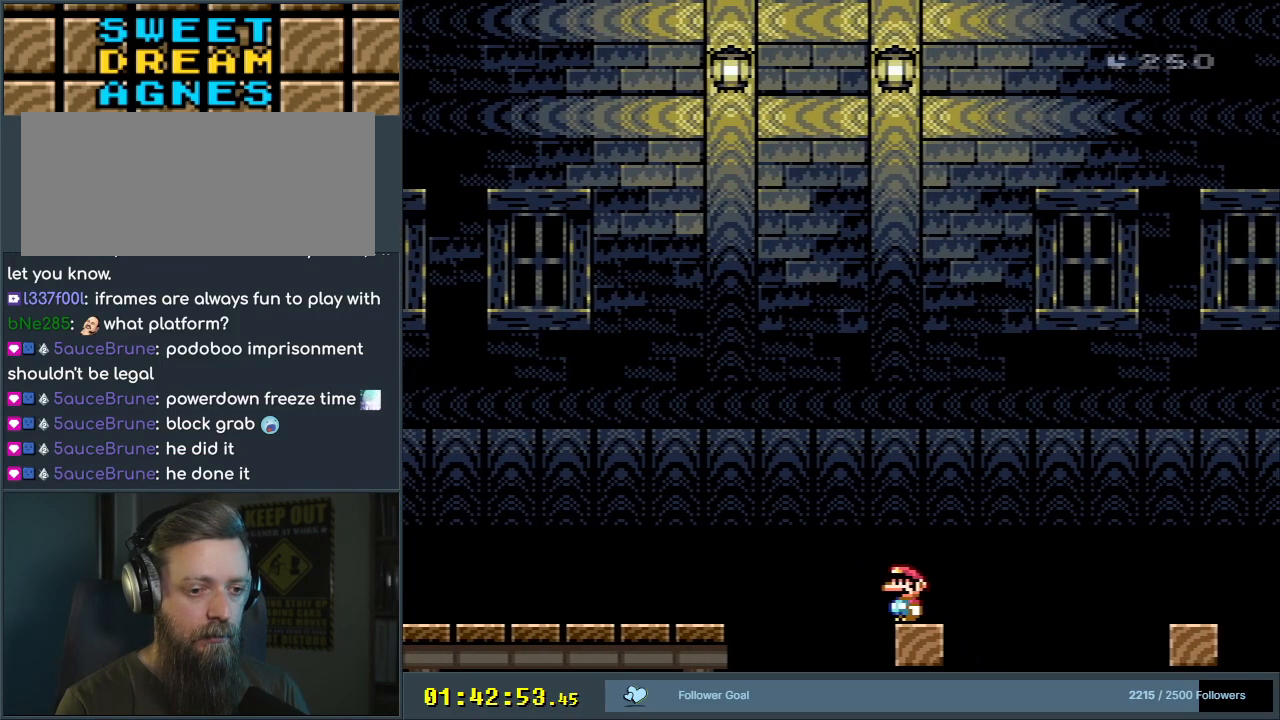
{"buttons": ["Y", "DPAD_DOWN"], "events": [[67, "DPAD_DOWN", "down"], [117, "DPAD_DOWN", "up"], [217, "DPAD_DOWN", "down"], [300, "DPAD_DOWN", "up"], [400, "DPAD_DOWN", "down"]]}
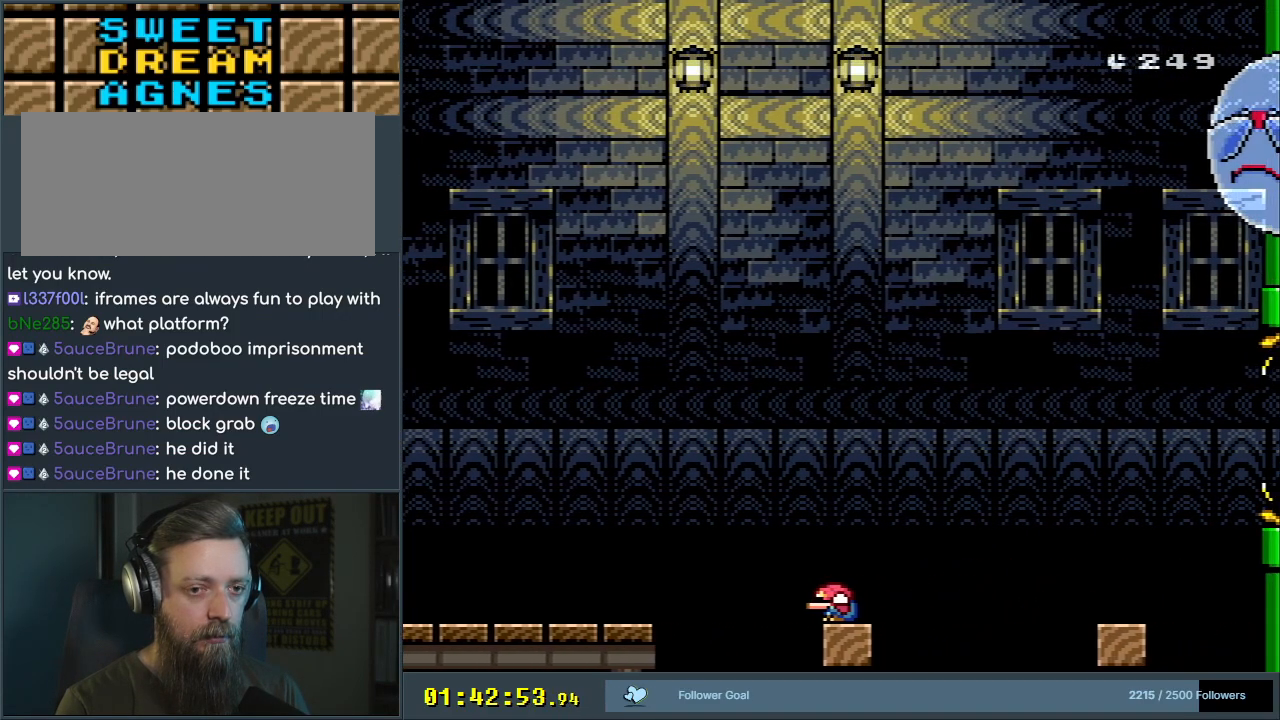
{"buttons": ["Y", "DPAD_RIGHT"], "events": [[17, "DPAD_DOWN", "up"], [350, "DPAD_RIGHT", "down"]]}
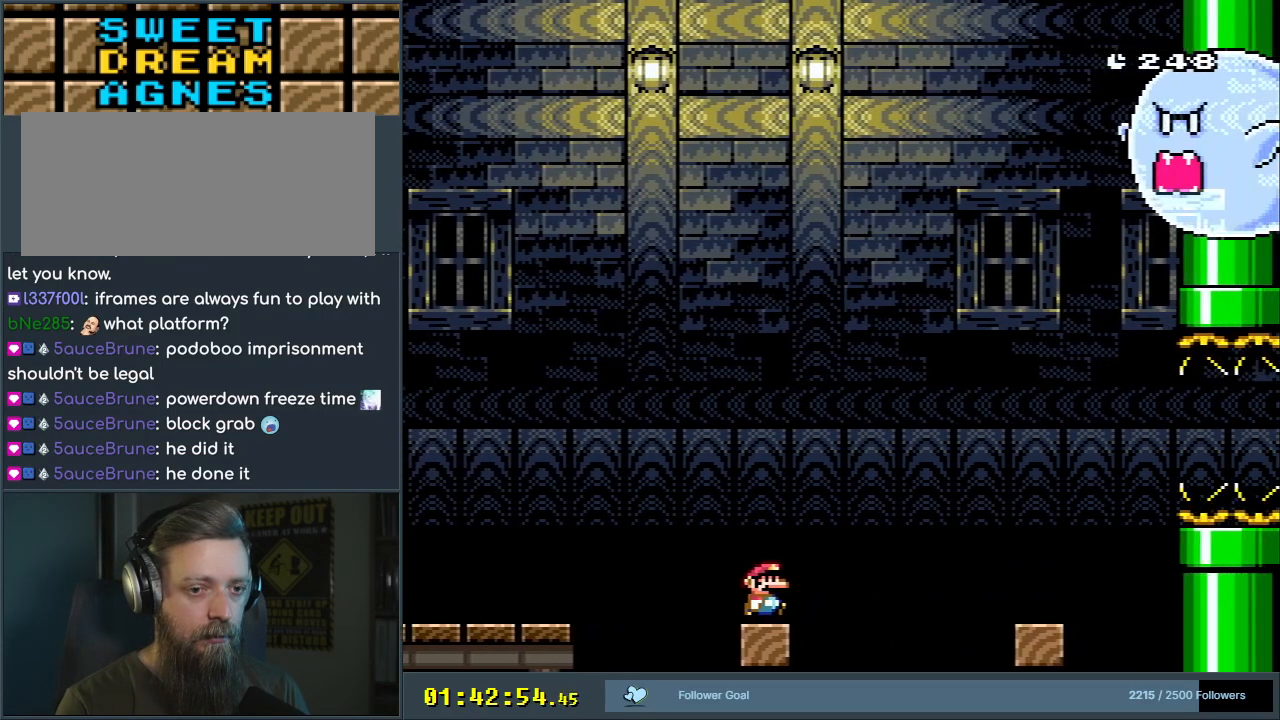
{"buttons": ["X"], "events": [[17, "B", "down"], [117, "B", "up"], [250, "B", "down"], [350, "B", "up"], [433, "X", "down"], [433, "Y", "up"], [467, "DPAD_RIGHT", "up"]]}
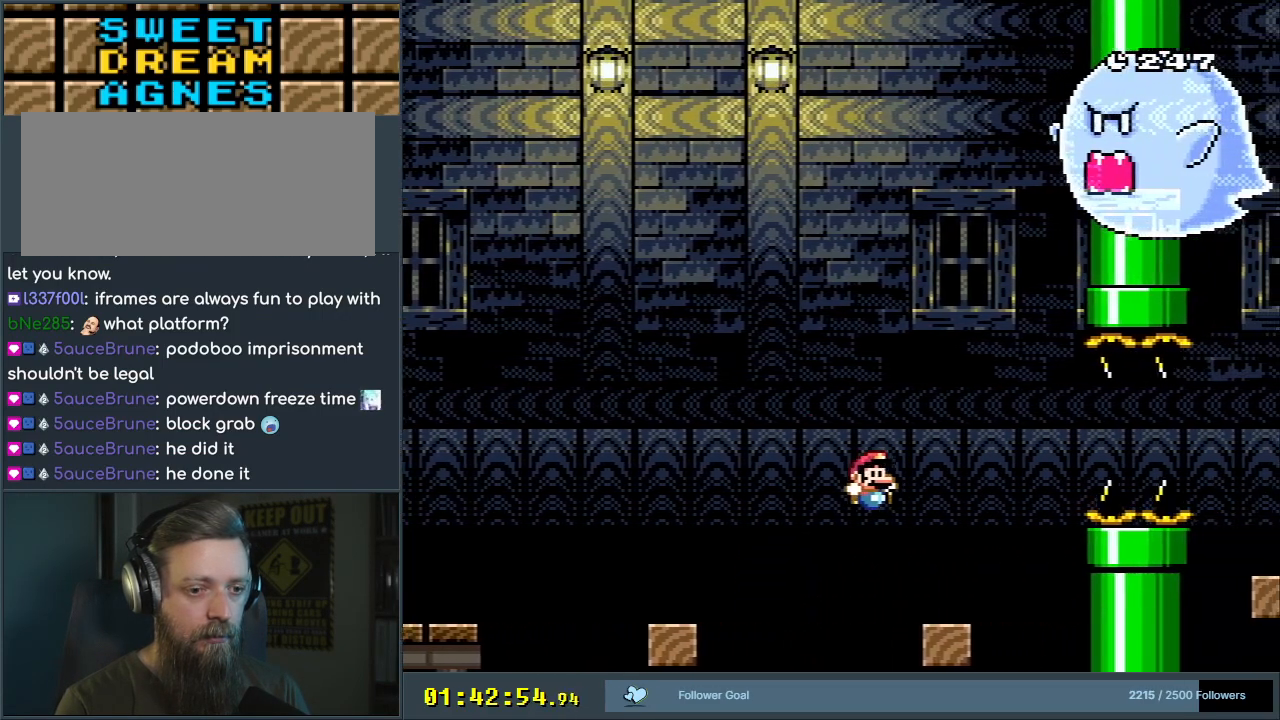
{"buttons": ["A", "X", "DPAD_RIGHT"], "events": [[183, "DPAD_RIGHT", "down"], [200, "A", "down"], [333, "A", "up"], [417, "A", "down"]]}
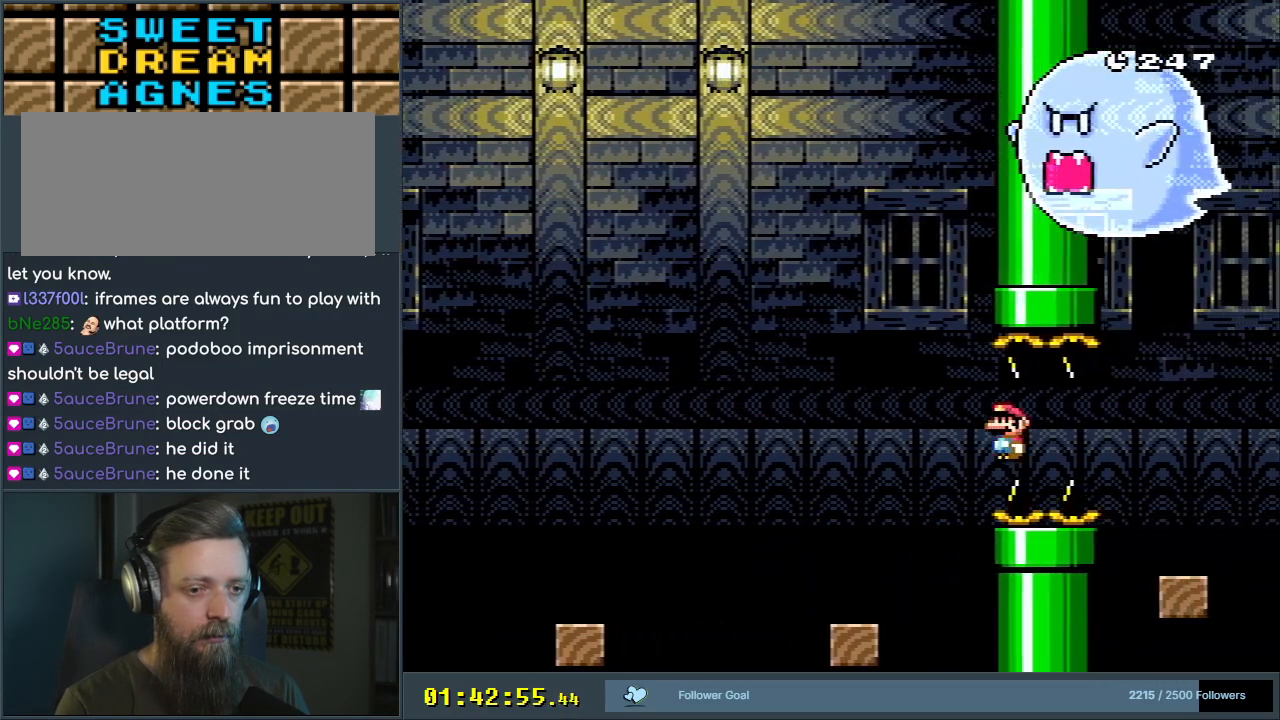
{"buttons": ["X"], "events": [[200, "DPAD_RIGHT", "up"], [317, "DPAD_LEFT", "down"], [433, "A", "up"], [483, "DPAD_LEFT", "up"]]}
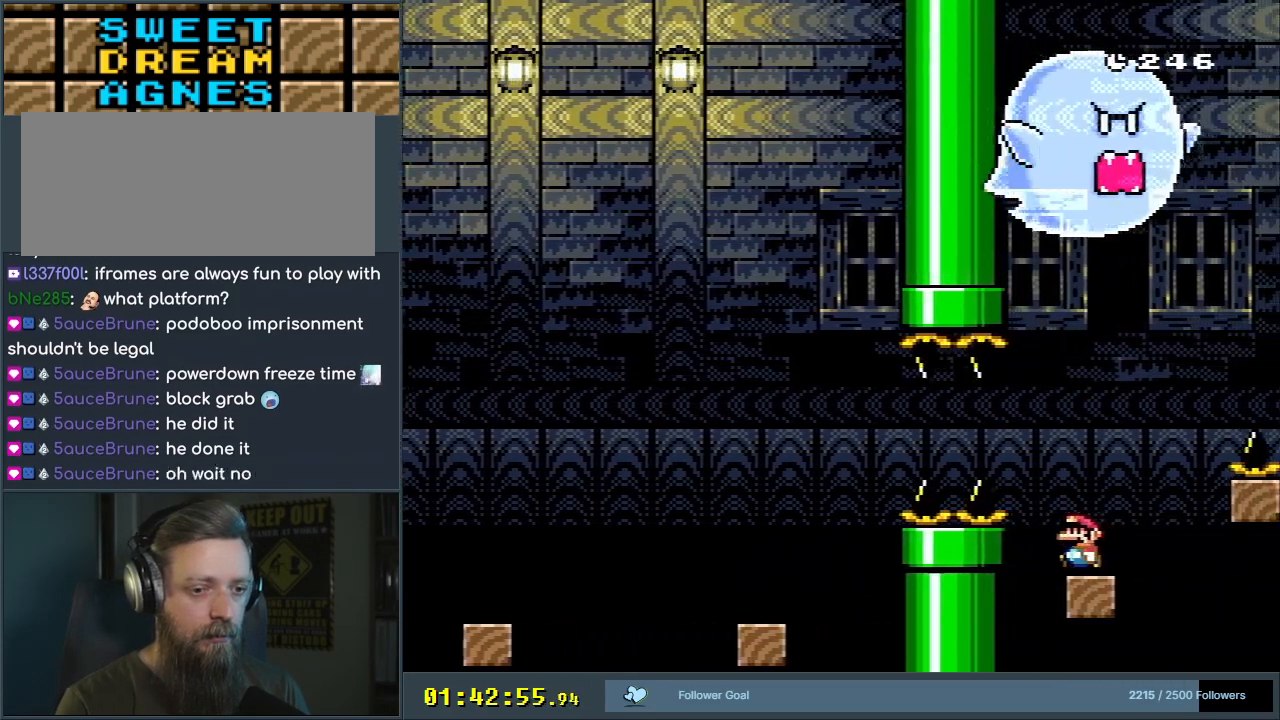
{"buttons": [], "events": [[67, "X", "up"], [100, "Y", "down"], [267, "Y", "up"], [317, "X", "down"], [433, "X", "up"]]}
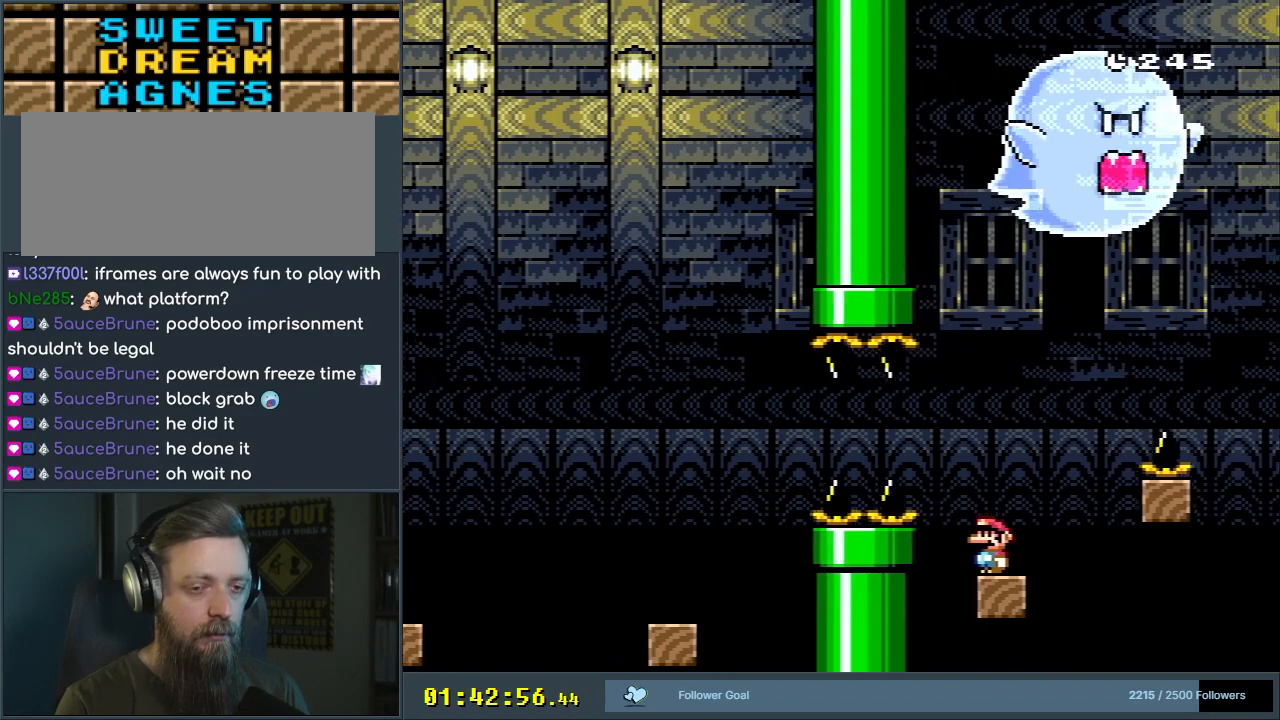
{"buttons": ["Y"], "events": [[50, "Y", "down"]]}
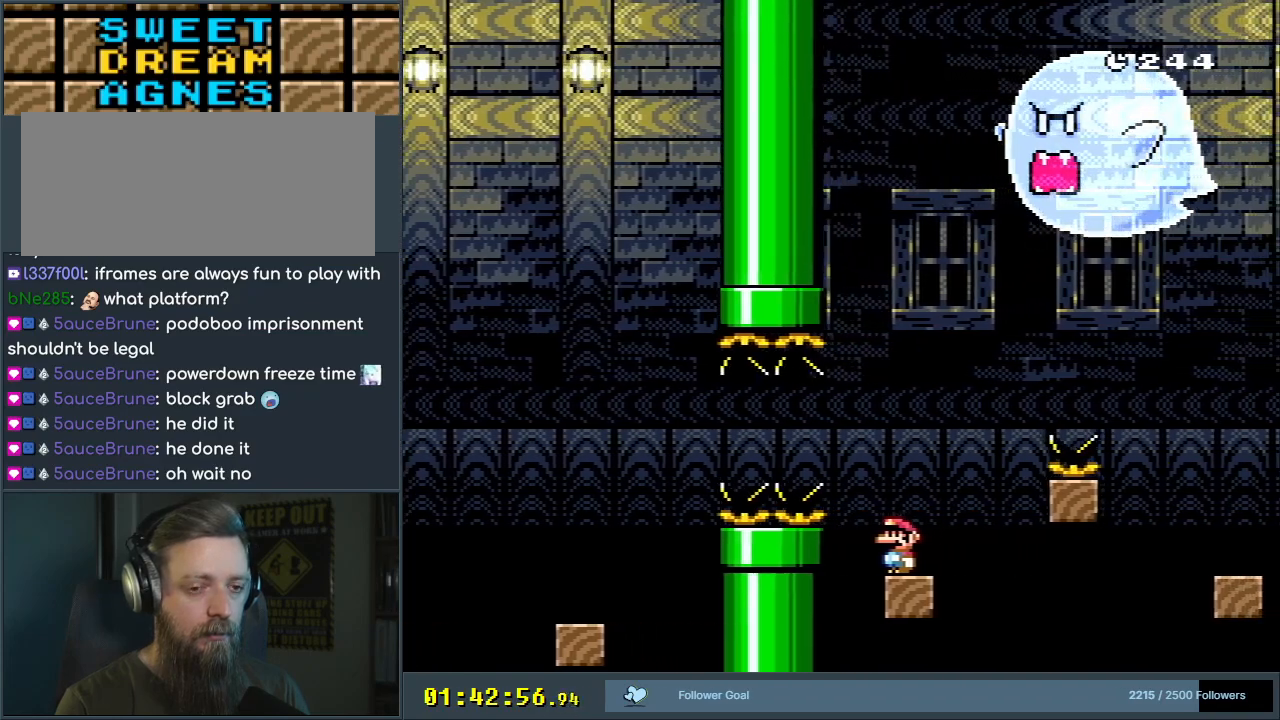
{"buttons": ["B", "Y", "DPAD_RIGHT"], "events": [[283, "DPAD_RIGHT", "down"], [433, "B", "down"]]}
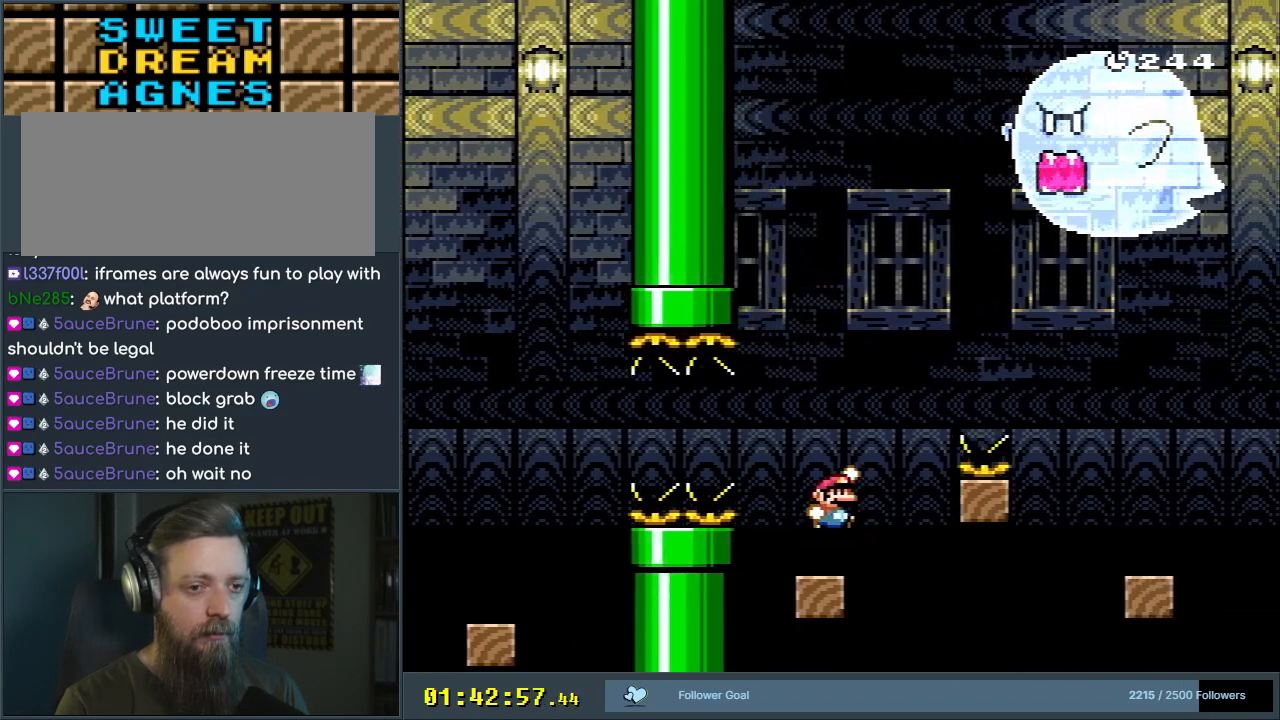
{"buttons": ["B", "Y"], "events": [[250, "B", "up"], [383, "B", "down"], [417, "DPAD_RIGHT", "up"]]}
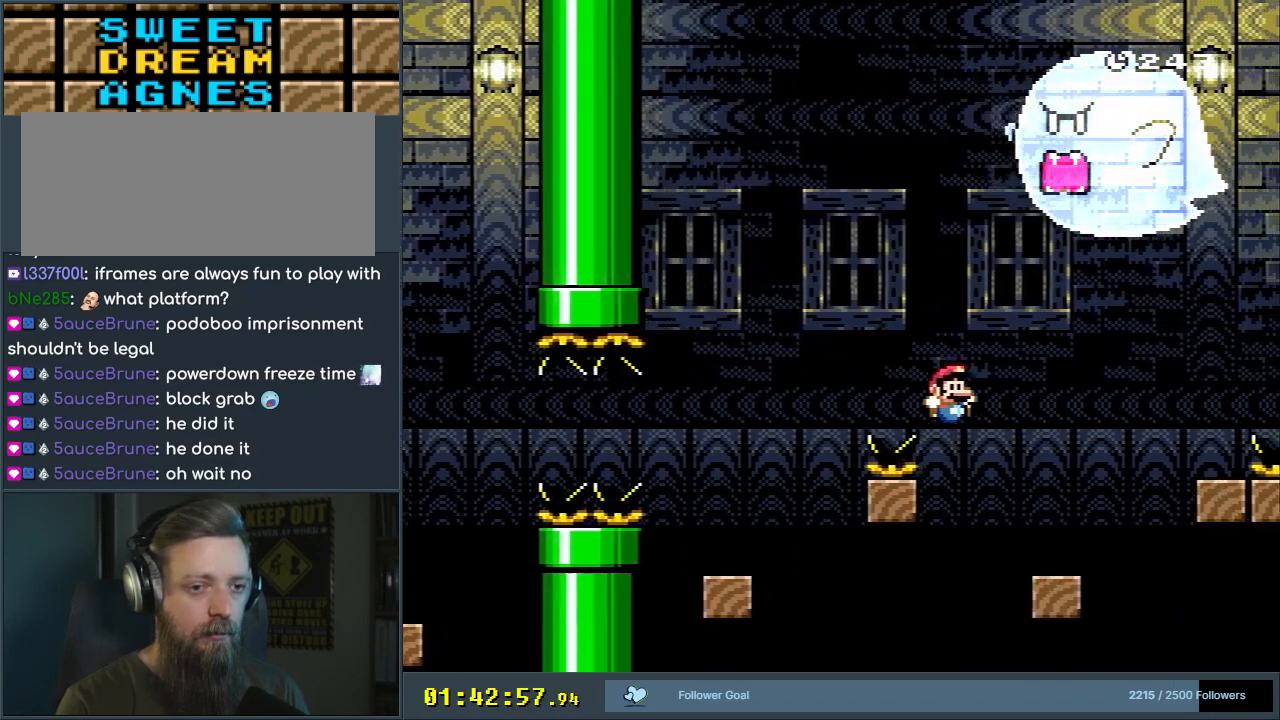
{"buttons": ["Y"], "events": [[83, "B", "up"], [133, "DPAD_LEFT", "down"], [250, "DPAD_LEFT", "up"]]}
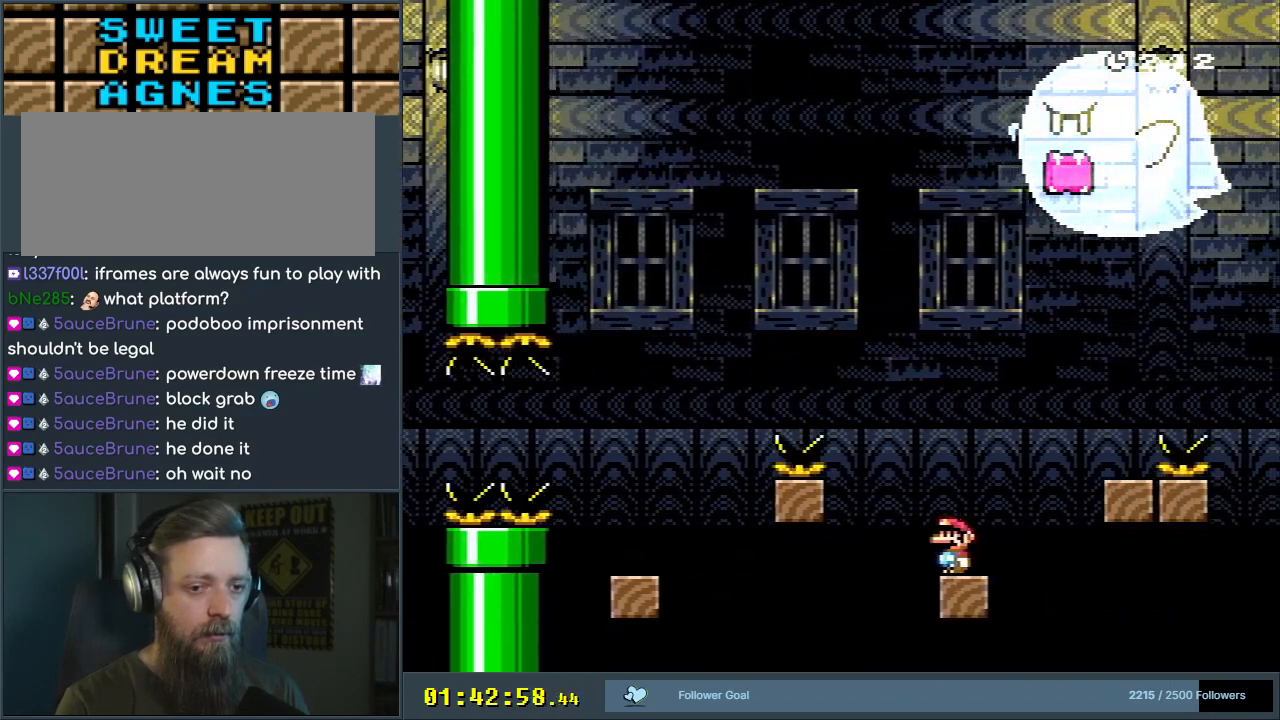
{"buttons": ["Y"], "events": [[33, "DPAD_RIGHT", "down"], [117, "B", "down"], [317, "B", "up"], [383, "DPAD_RIGHT", "up"]]}
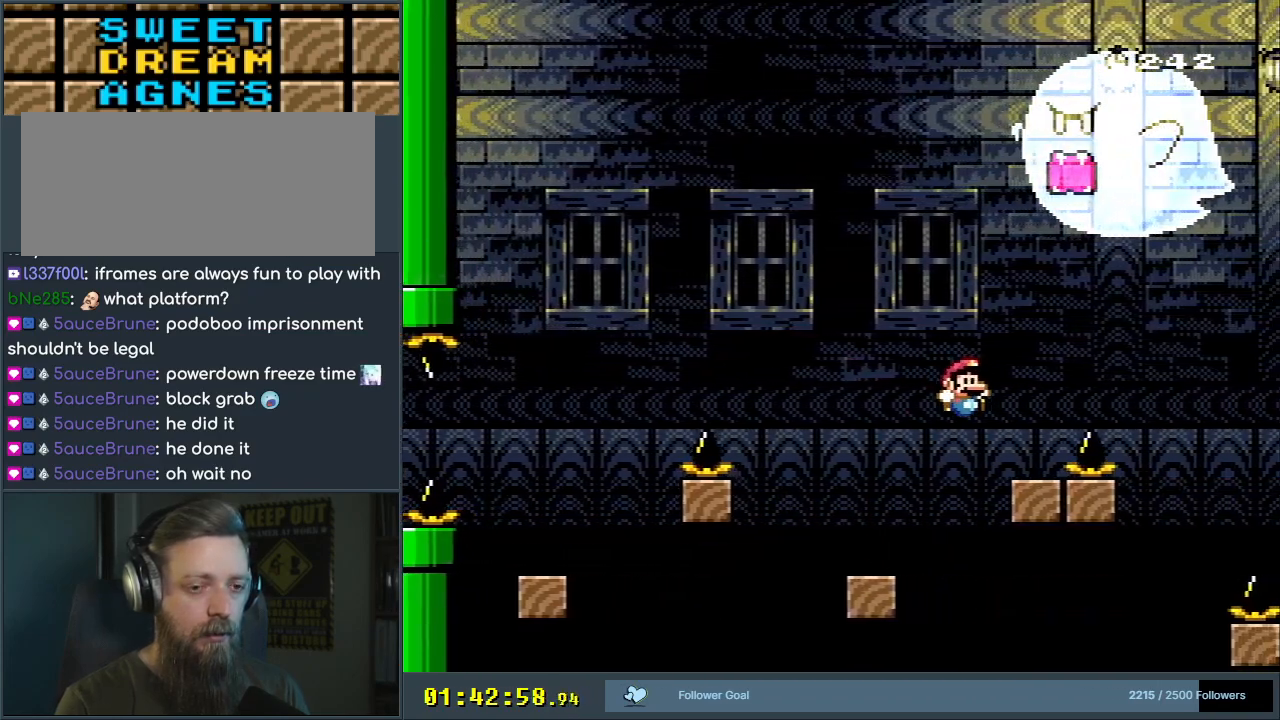
{"buttons": [], "events": [[67, "DPAD_LEFT", "down"], [183, "DPAD_LEFT", "up"], [500, "Y", "up"]]}
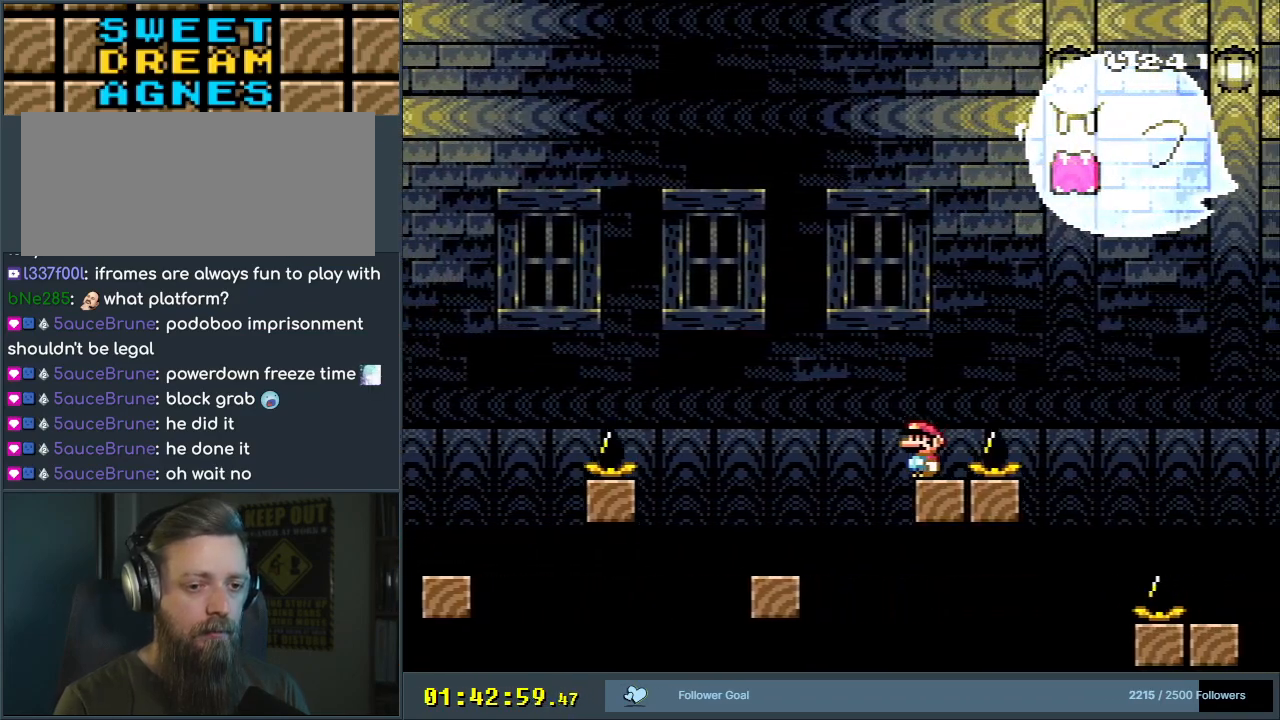
{"buttons": ["A", "X", "DPAD_RIGHT"], "events": [[33, "X", "down"], [183, "DPAD_RIGHT", "down"], [283, "A", "down"]]}
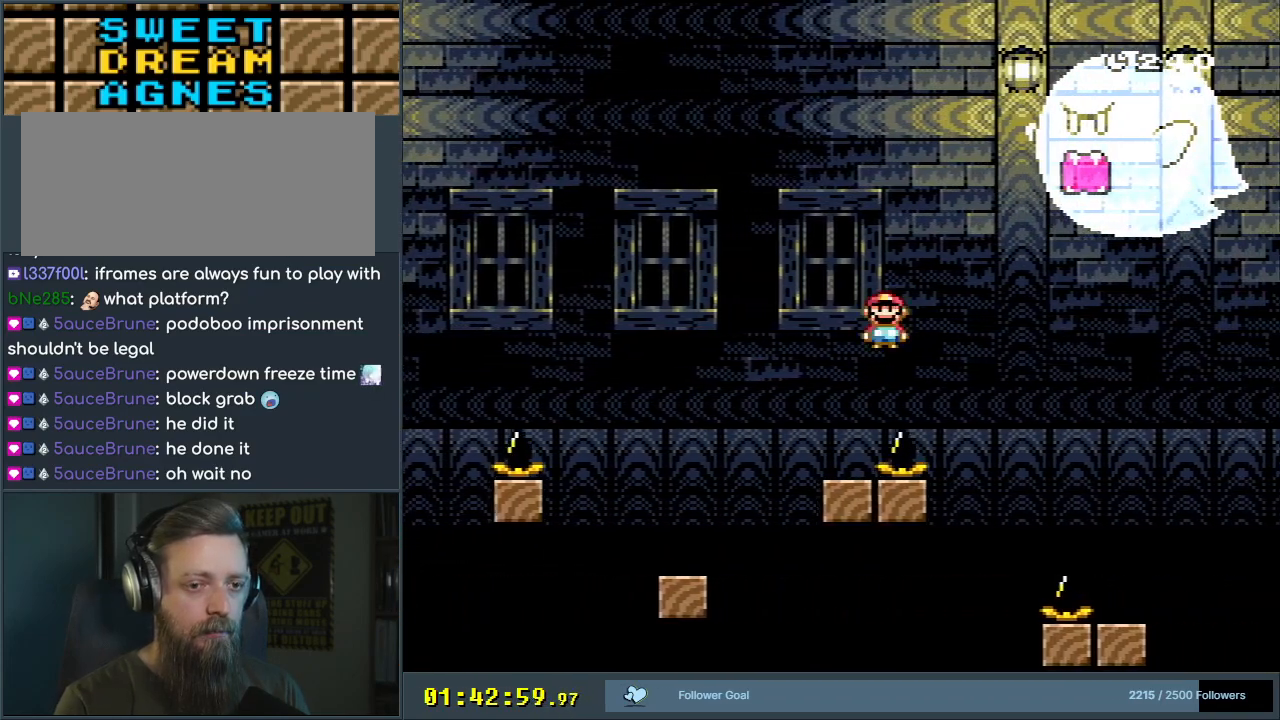
{"buttons": ["A", "X", "DPAD_LEFT"], "events": [[50, "A", "up"], [183, "A", "down"], [300, "DPAD_RIGHT", "up"], [467, "DPAD_LEFT", "down"]]}
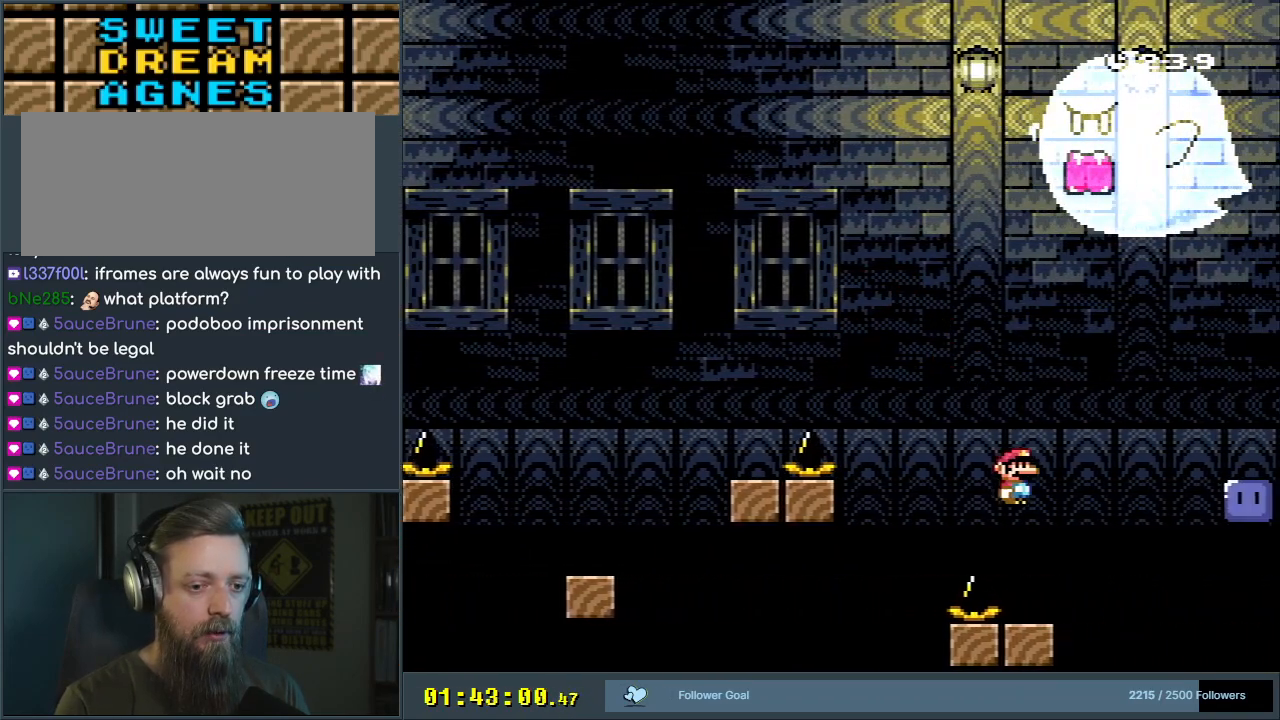
{"buttons": ["B", "Y", "DPAD_RIGHT"], "events": [[83, "DPAD_LEFT", "up"], [233, "A", "up"], [300, "X", "up"], [333, "Y", "down"], [417, "DPAD_RIGHT", "down"], [500, "B", "down"]]}
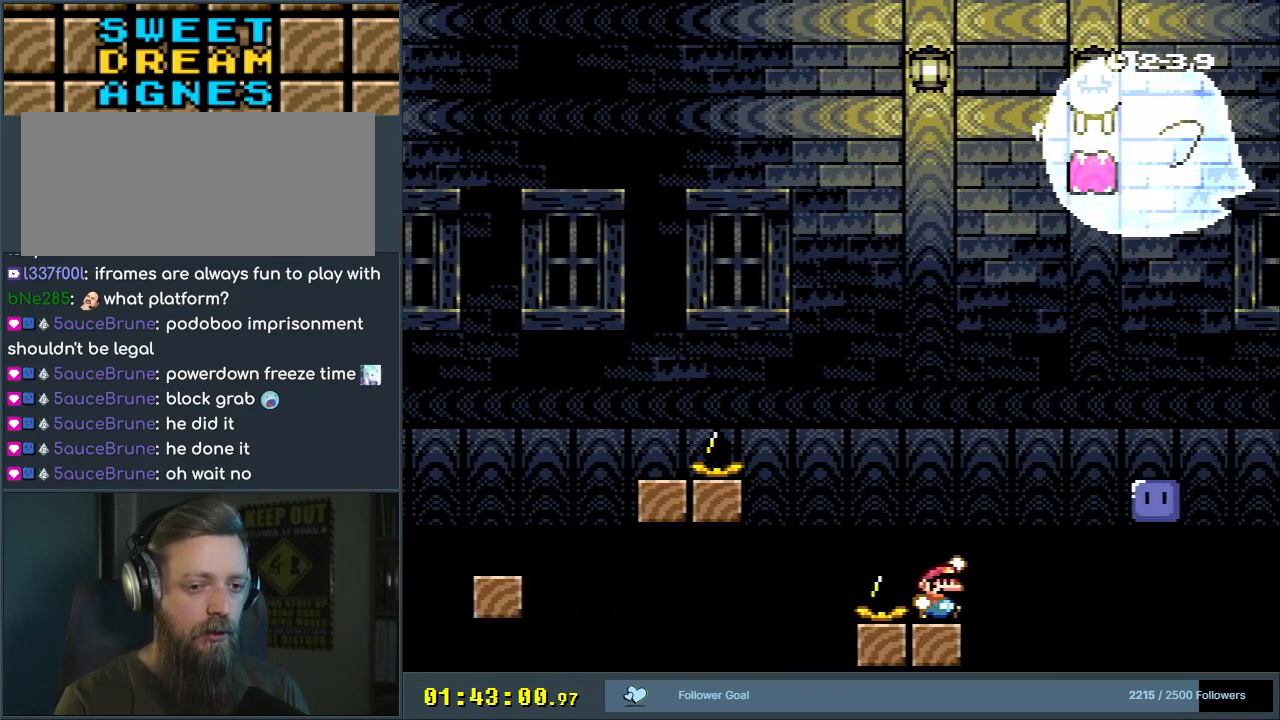
{"buttons": ["B", "Y"], "events": [[367, "DPAD_RIGHT", "up"]]}
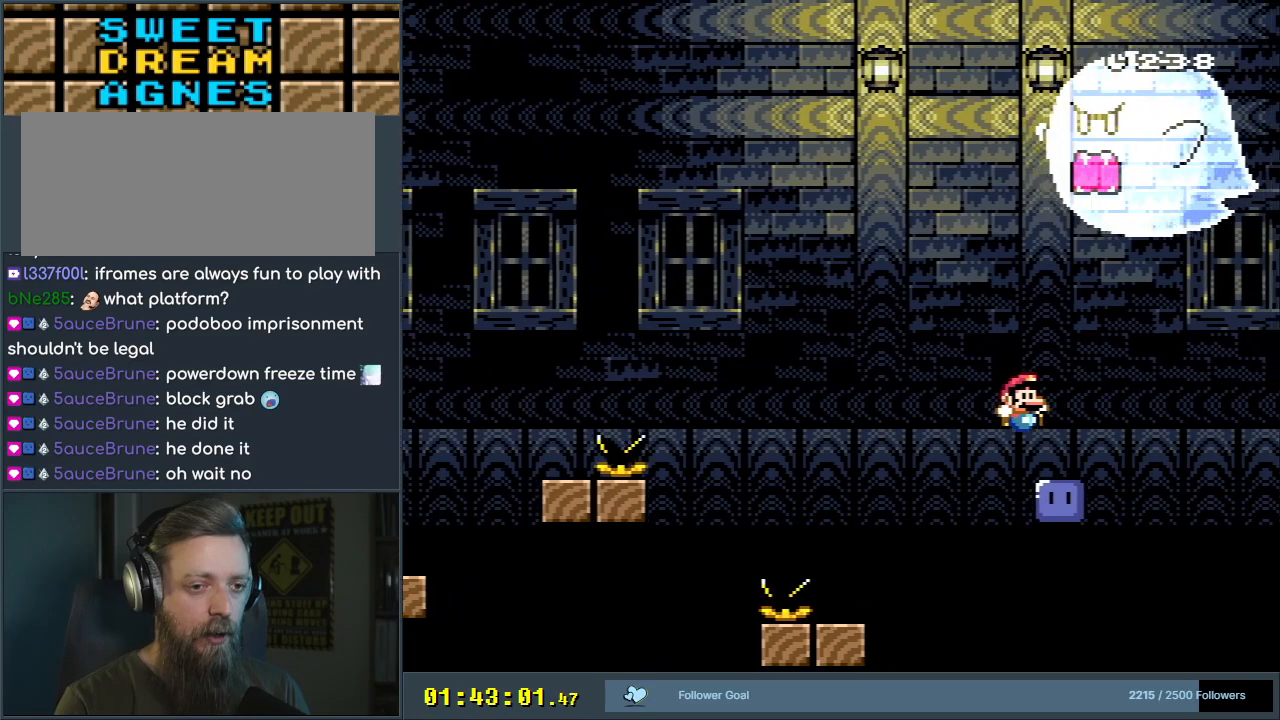
{"buttons": [], "events": [[17, "DPAD_LEFT", "down"], [150, "DPAD_LEFT", "up"], [183, "B", "up"], [183, "Y", "up"], [333, "DPAD_RIGHT", "down"], [383, "DPAD_RIGHT", "up"]]}
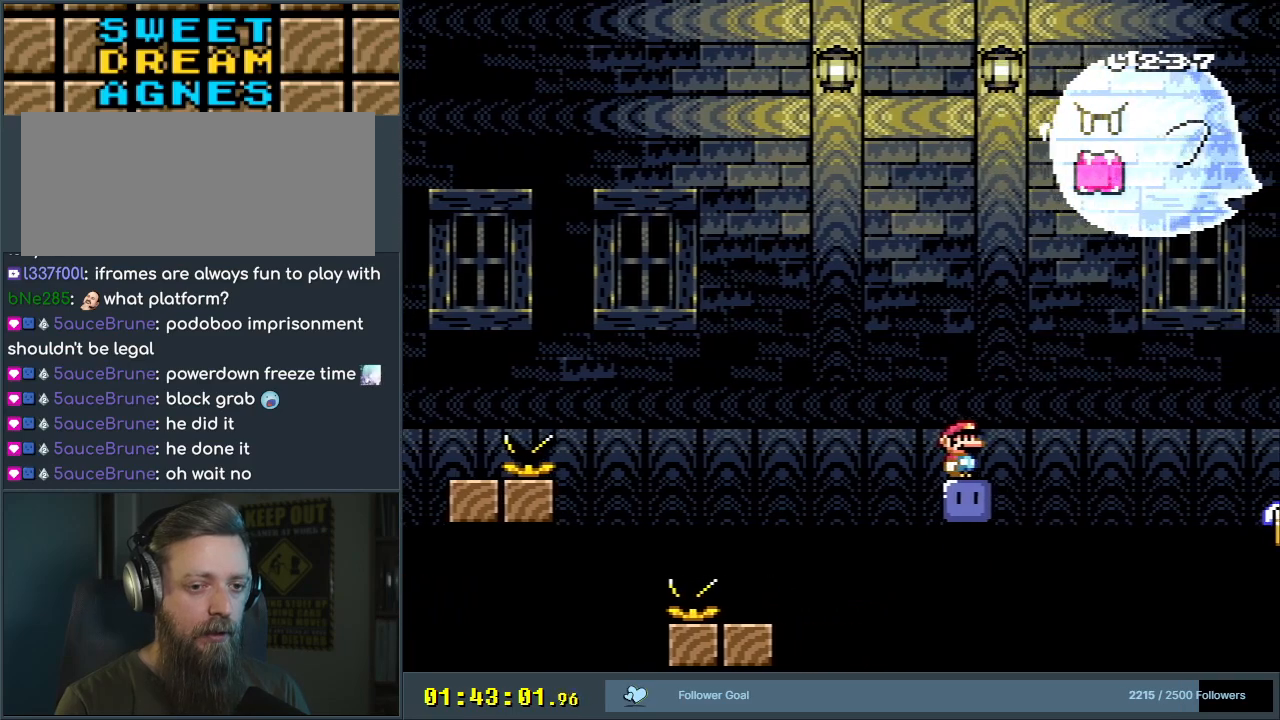
{"buttons": ["B", "Y", "DPAD_RIGHT"], "events": [[333, "DPAD_RIGHT", "down"], [417, "B", "down"], [417, "Y", "down"]]}
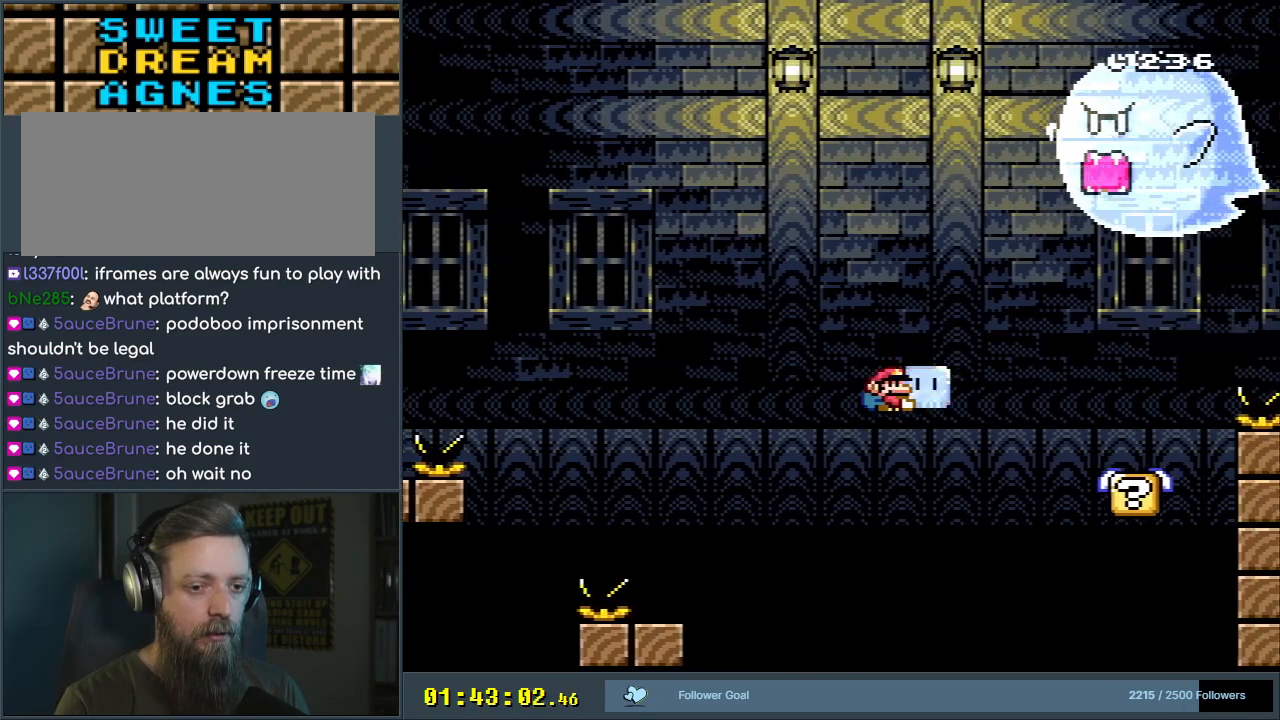
{"buttons": ["Y"], "events": [[33, "DPAD_RIGHT", "up"], [117, "B", "up"], [117, "DPAD_RIGHT", "down"], [250, "DPAD_RIGHT", "up"], [367, "DPAD_LEFT", "down"], [500, "DPAD_LEFT", "up"]]}
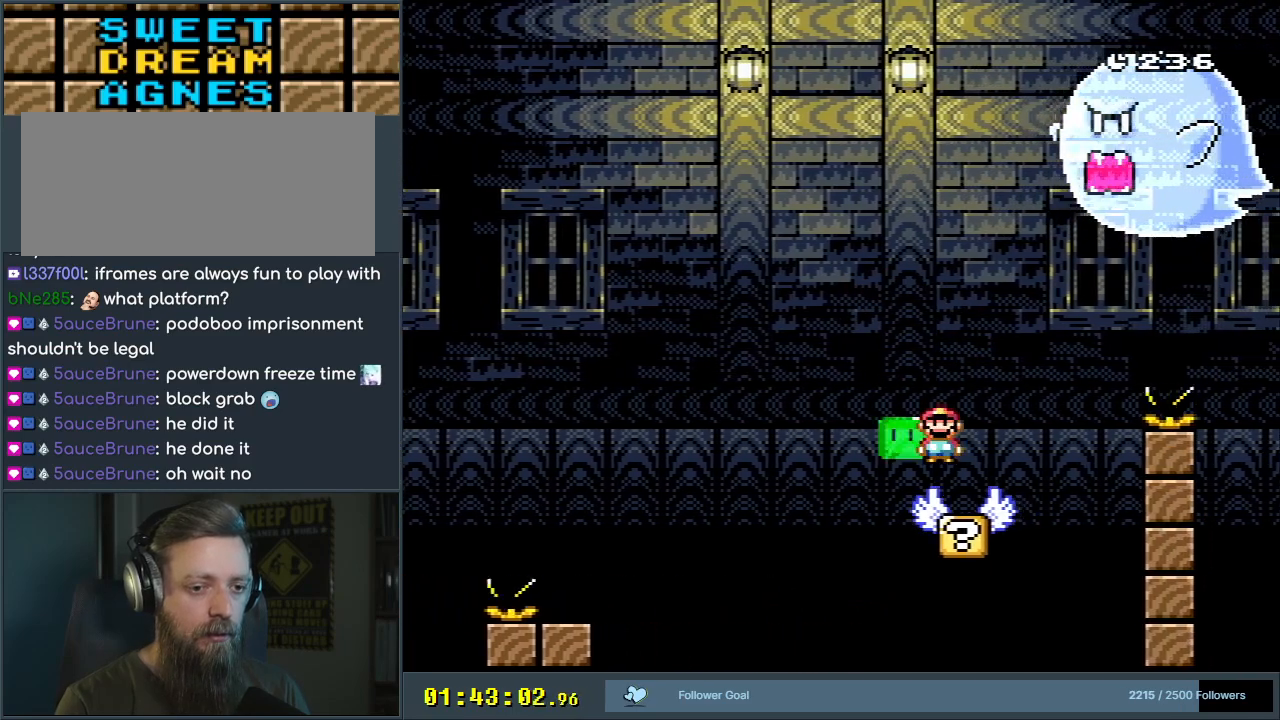
{"buttons": ["B", "Y", "DPAD_UP", "DPAD_RIGHT"], "events": [[33, "DPAD_RIGHT", "down"], [250, "B", "down"], [500, "DPAD_UP", "down"]]}
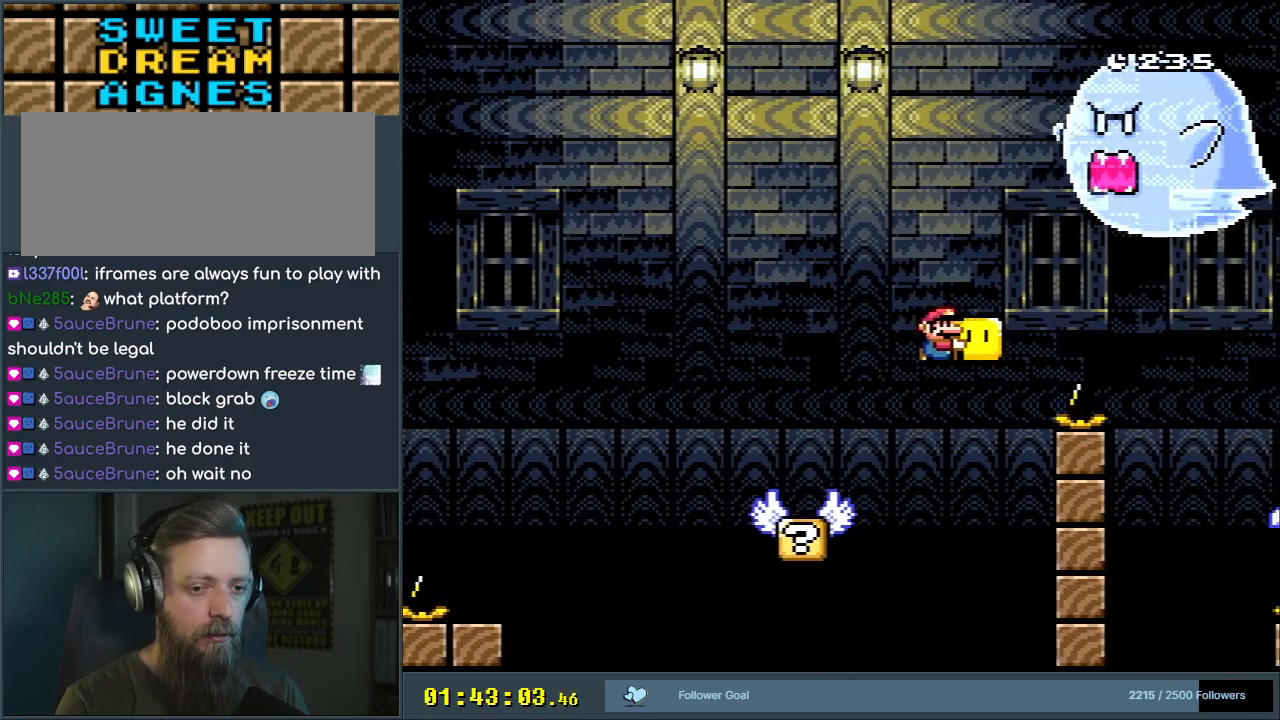
{"buttons": ["B", "Y"], "events": [[283, "Y", "up"], [367, "Y", "down"], [383, "DPAD_UP", "up"], [450, "DPAD_RIGHT", "up"]]}